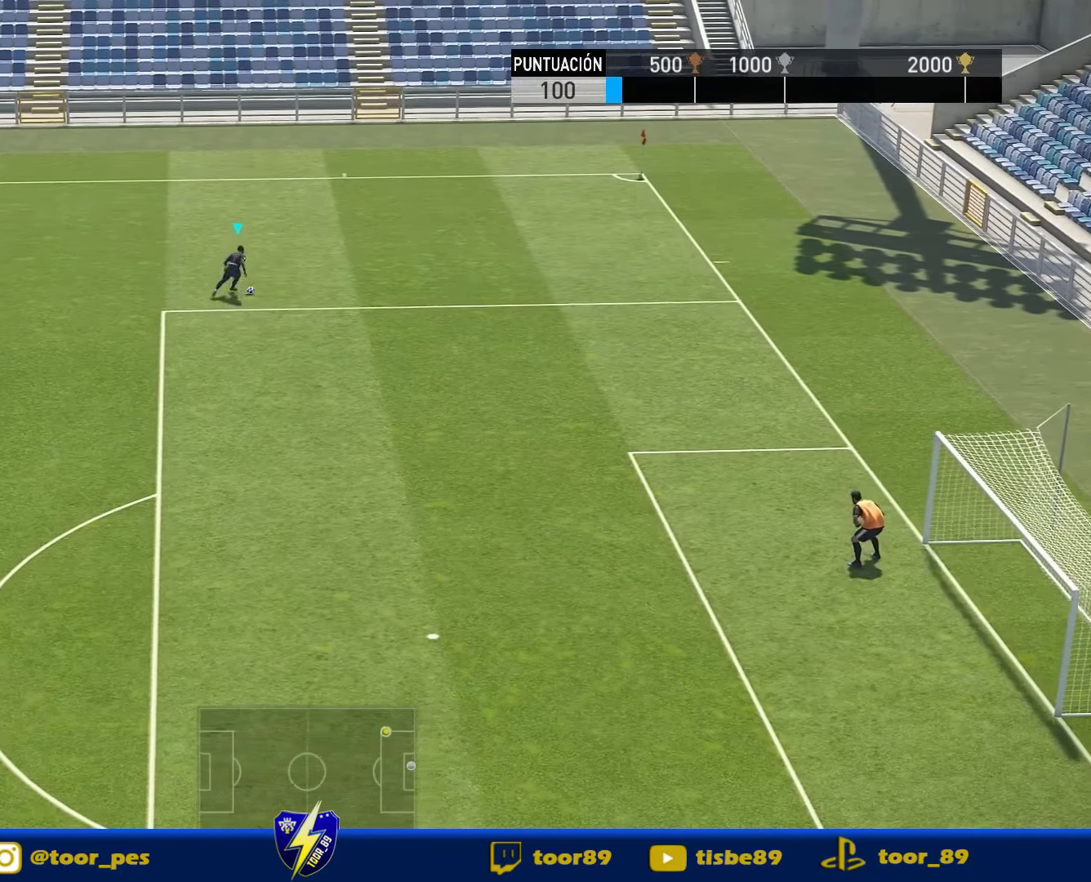
Gameplay with a controller (PlayStation layout); each line is a JSON object with the inputs held at the frame after it. "events" lists button and stick changes between this image and that frame as [ms after this image, input, new state], when the widget could be followed in between. Not read: left_stick.
{"buttons": ["R1", "DPAD_RIGHT"], "right_stick": "center", "events": [[150, "R1", "down"]]}
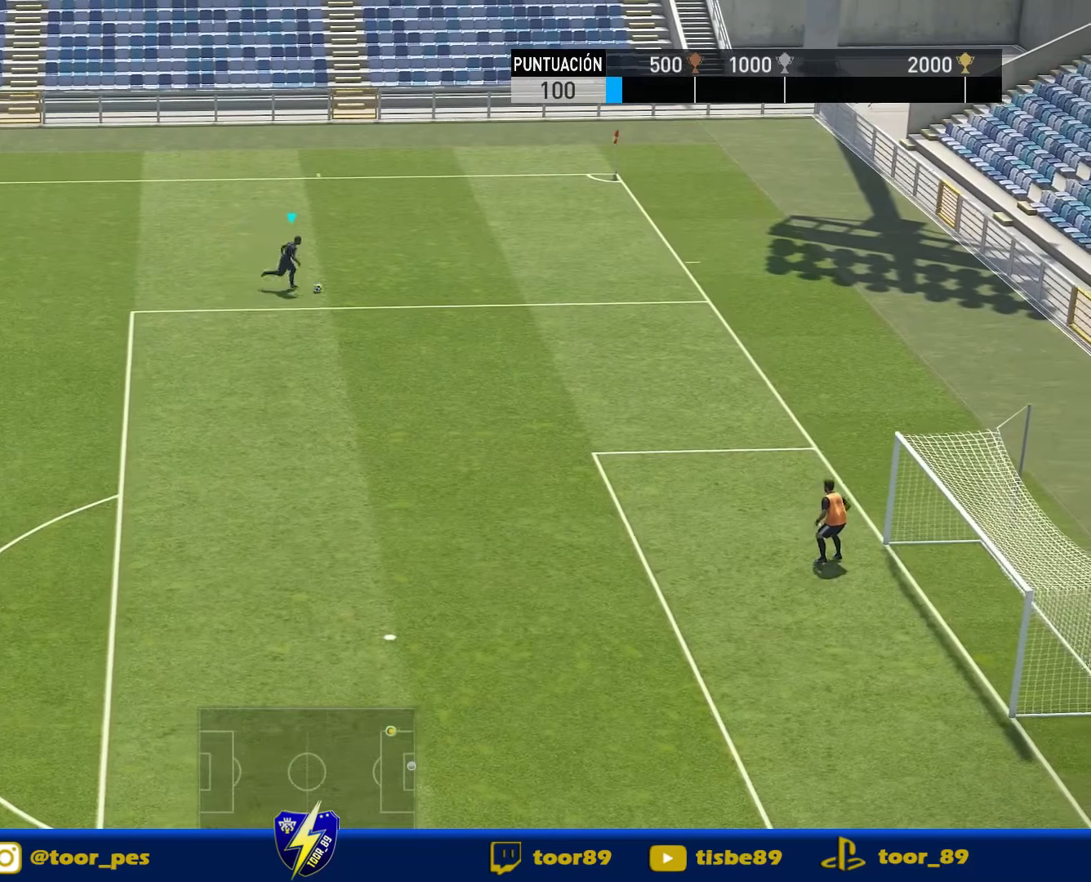
{"buttons": ["CROSS"], "right_stick": "center", "events": [[150, "DPAD_RIGHT", "up"], [150, "R1", "up"], [217, "SQUARE", "down"], [384, "CROSS", "down"], [384, "SQUARE", "up"]]}
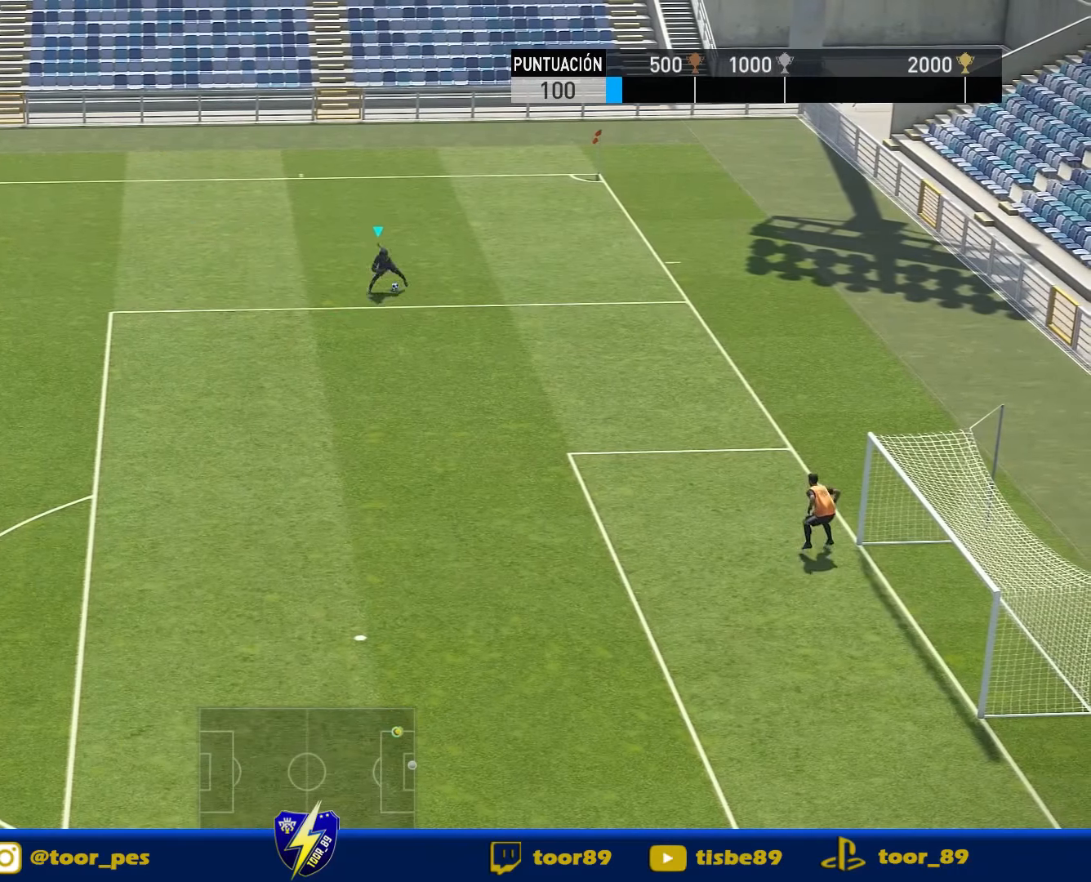
{"buttons": [], "right_stick": "center", "events": [[50, "CROSS", "up"]]}
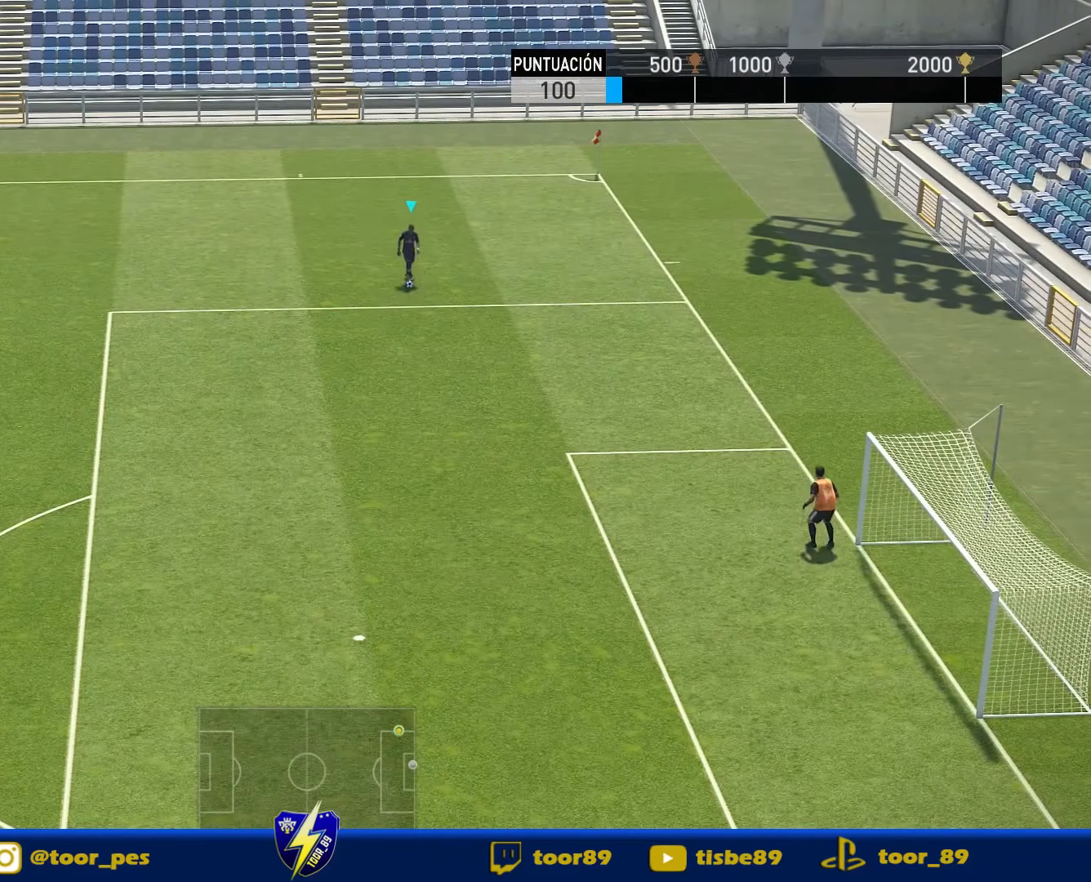
{"buttons": ["DPAD_LEFT"], "right_stick": "center", "events": [[450, "DPAD_LEFT", "down"]]}
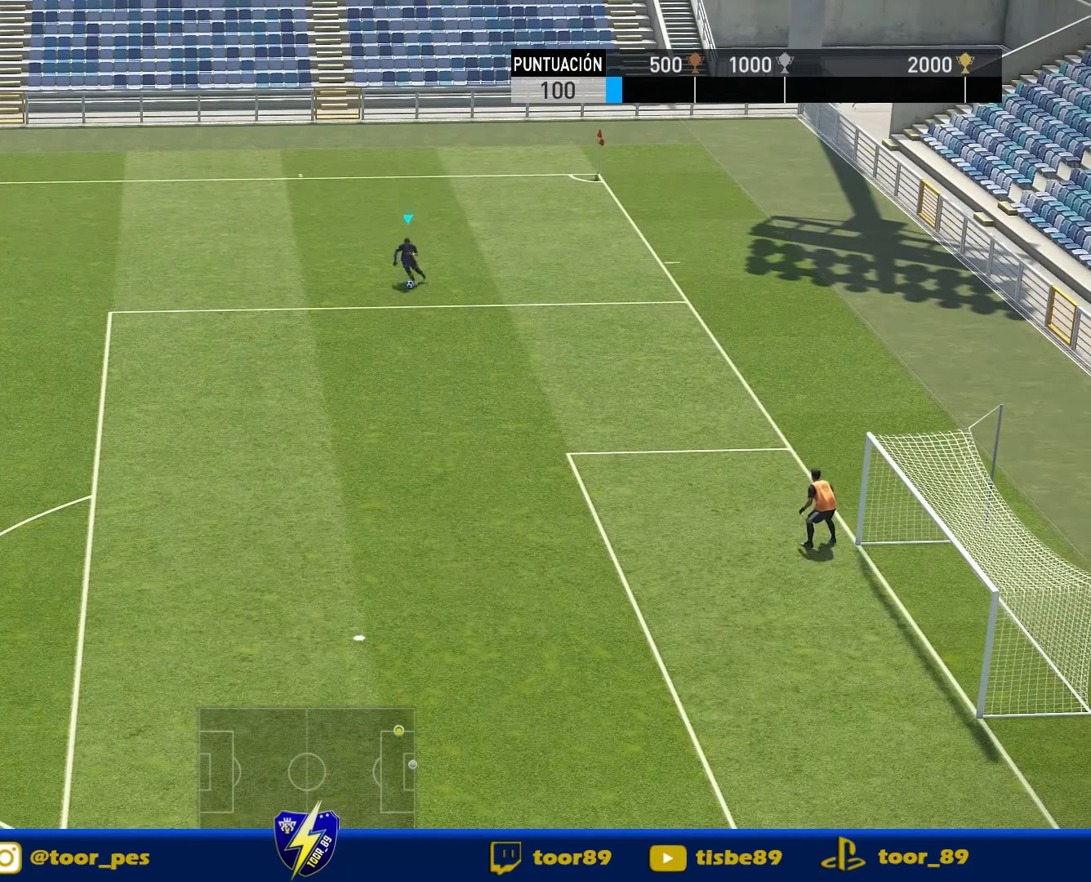
{"buttons": ["R1", "DPAD_LEFT"], "right_stick": "center", "events": [[317, "R1", "down"]]}
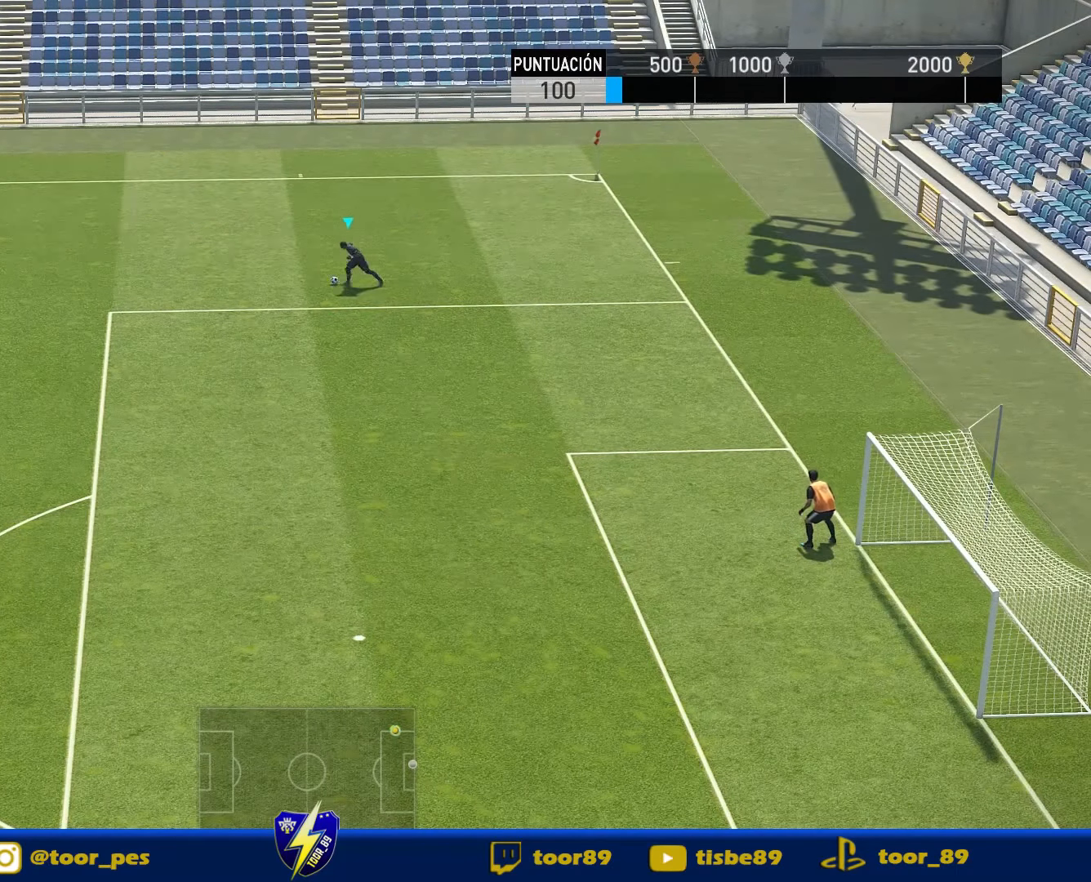
{"buttons": [], "right_stick": "center", "events": [[284, "R1", "up"], [484, "DPAD_LEFT", "up"]]}
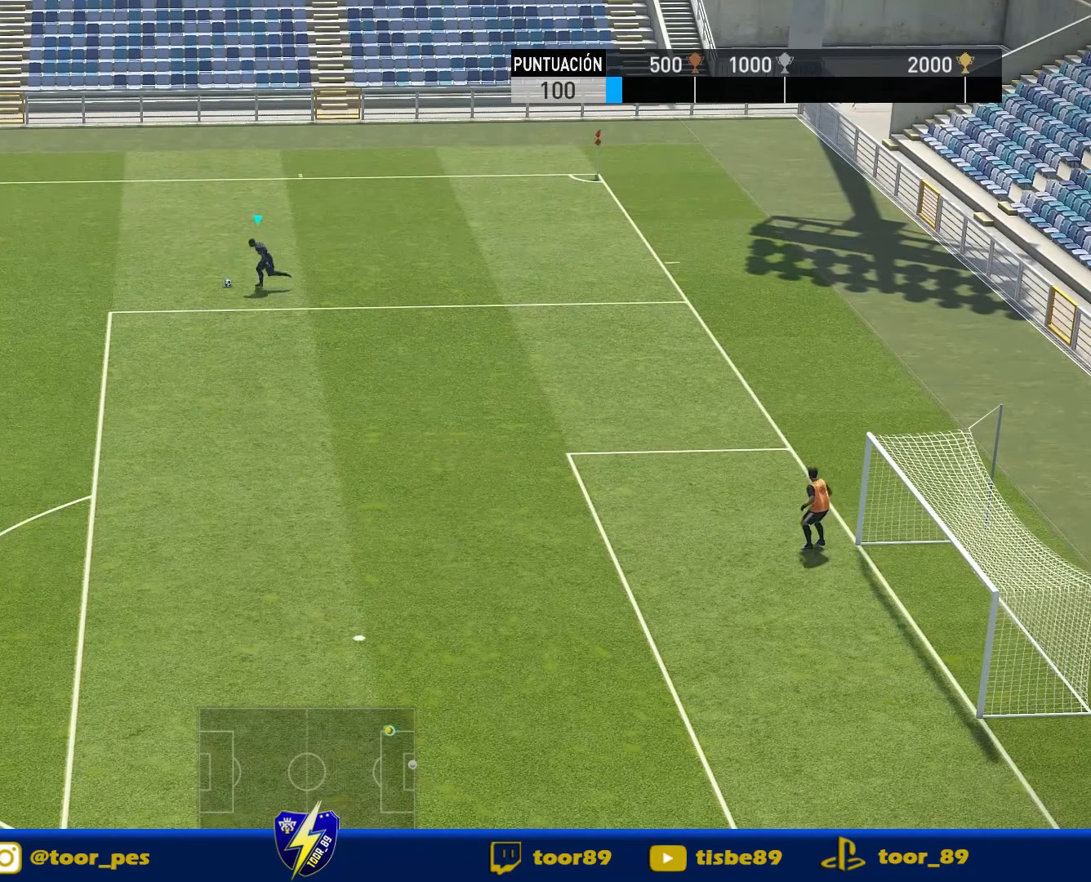
{"buttons": ["DPAD_RIGHT"], "right_stick": "center", "events": [[84, "DPAD_LEFT", "down"], [184, "DPAD_LEFT", "up"], [417, "DPAD_RIGHT", "down"]]}
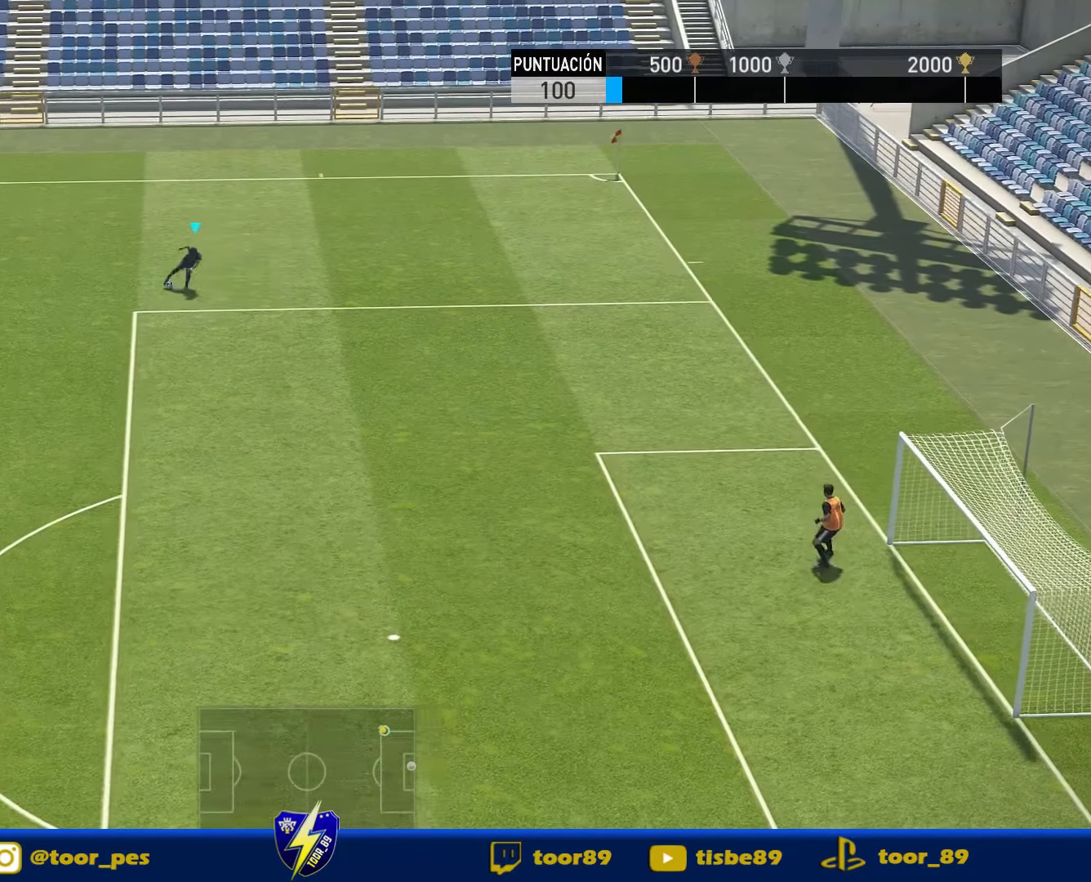
{"buttons": ["R1", "DPAD_RIGHT"], "right_stick": "center", "events": [[417, "R1", "down"]]}
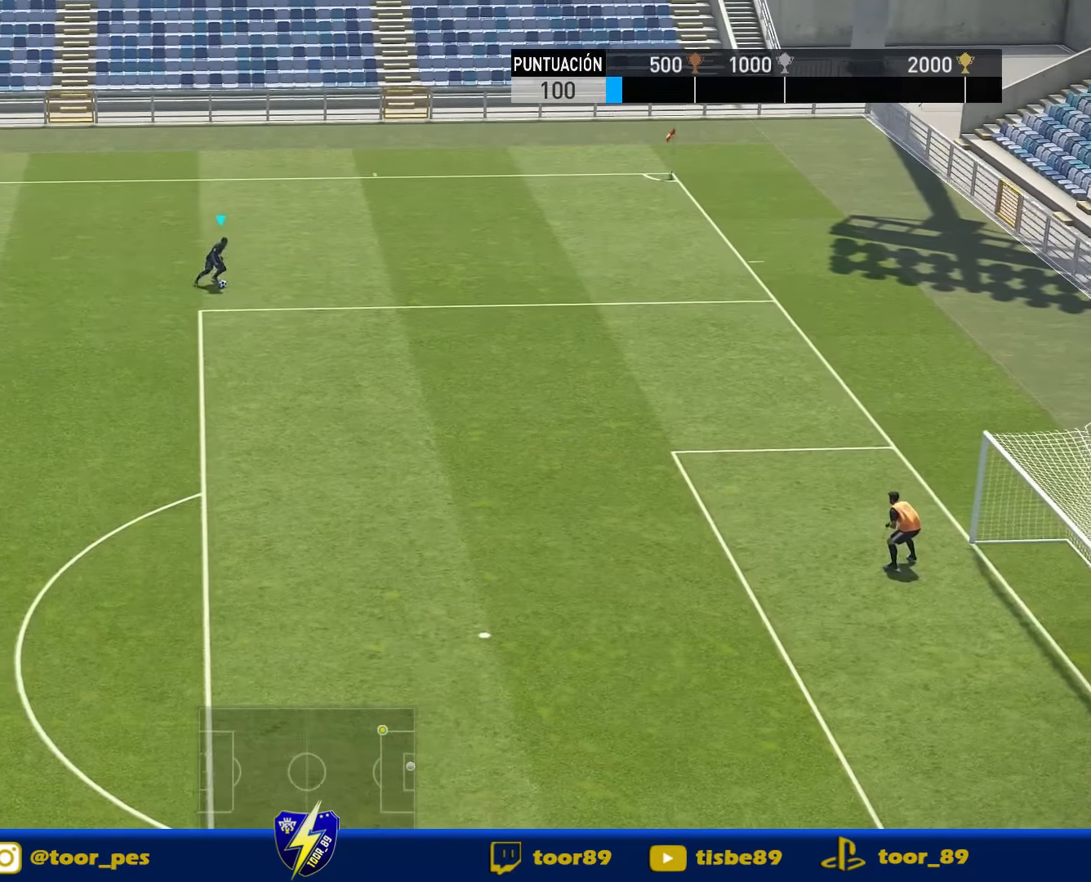
{"buttons": ["R1", "DPAD_RIGHT"], "right_stick": "center", "events": []}
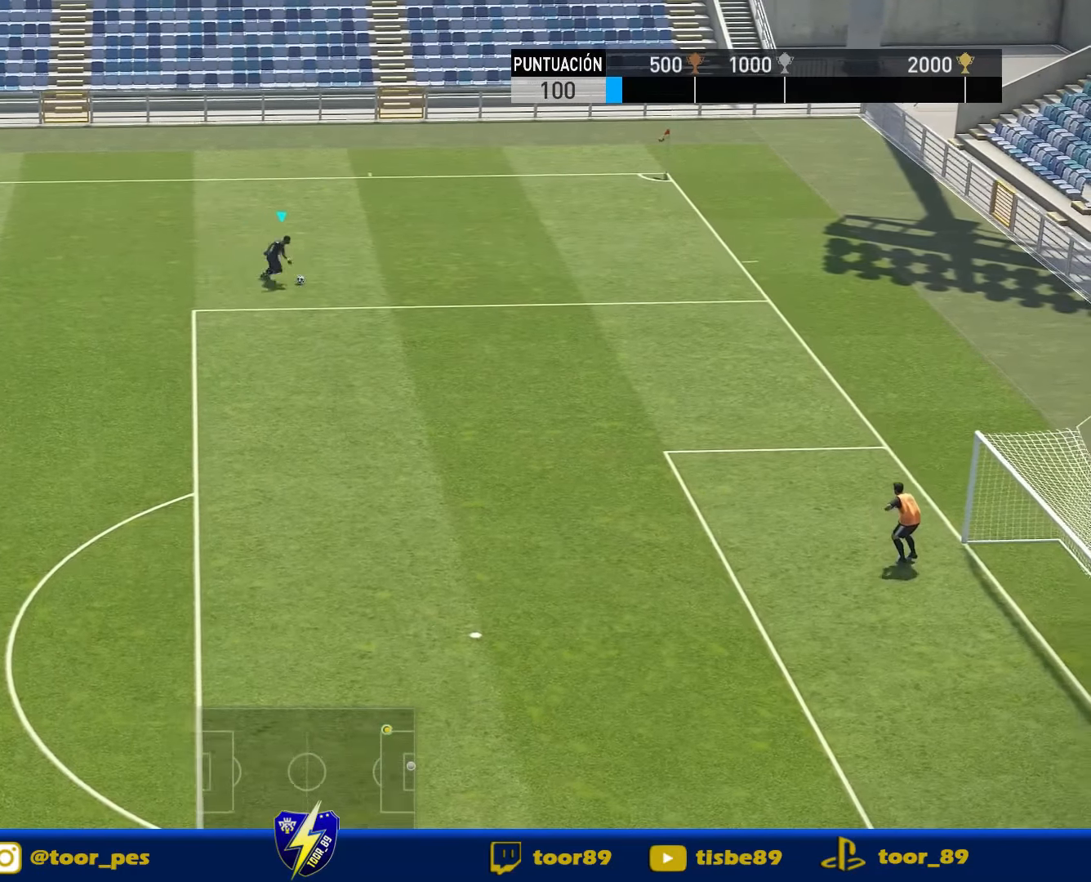
{"buttons": ["R1", "DPAD_RIGHT"], "right_stick": "center", "events": []}
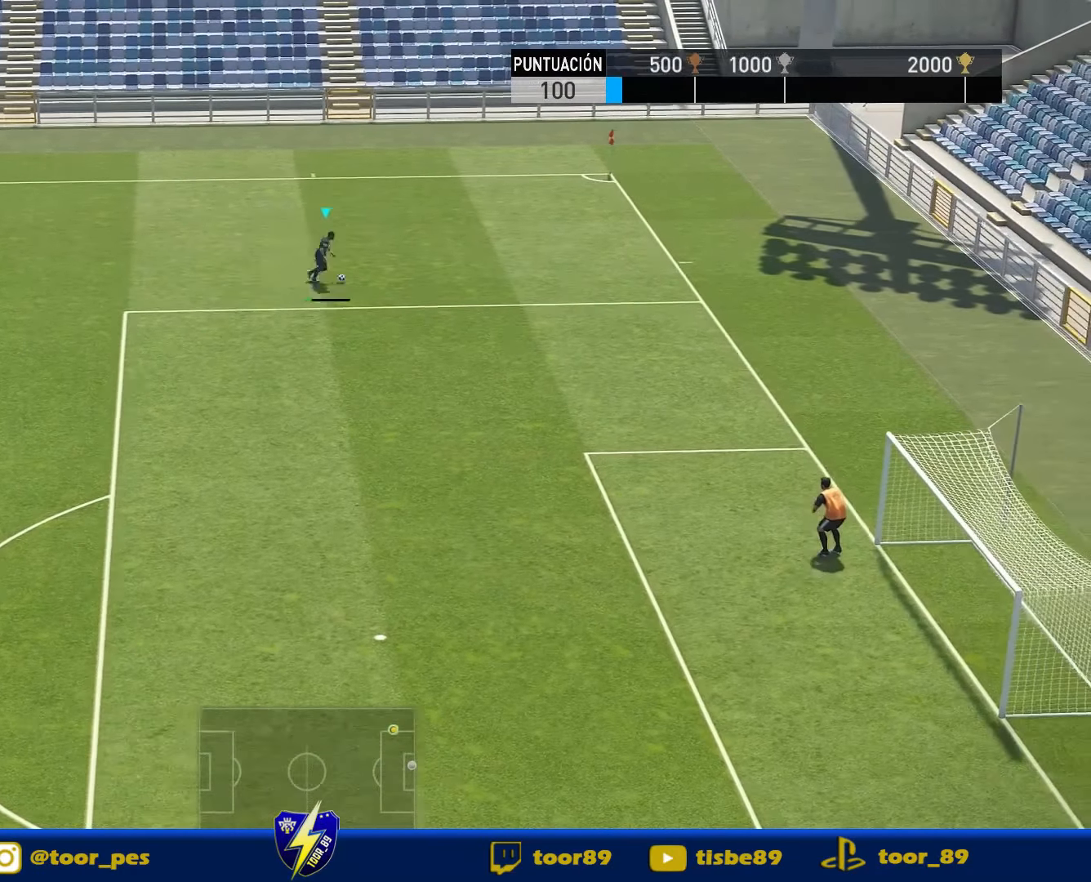
{"buttons": [], "right_stick": "center", "events": [[34, "DPAD_RIGHT", "up"], [34, "R1", "up"], [100, "SQUARE", "down"], [134, "CROSS", "down"], [200, "SQUARE", "up"], [333, "CROSS", "up"]]}
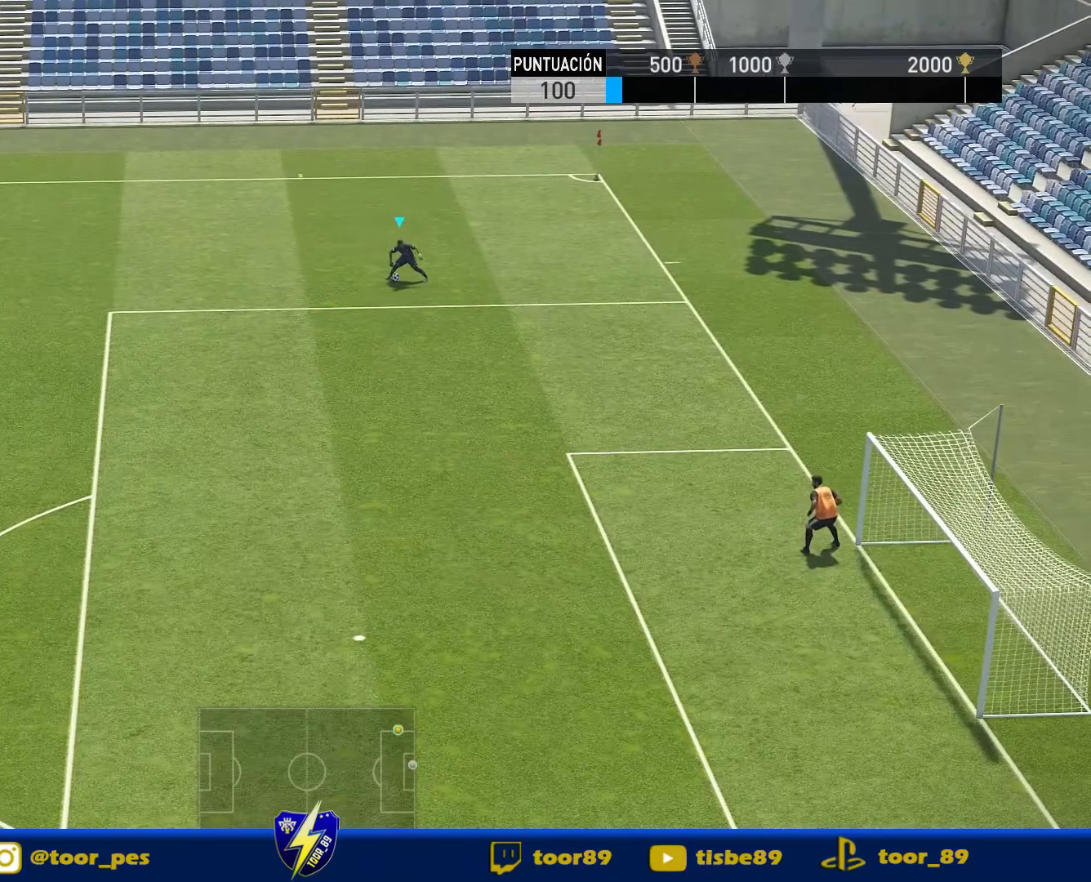
{"buttons": [], "right_stick": "center", "events": []}
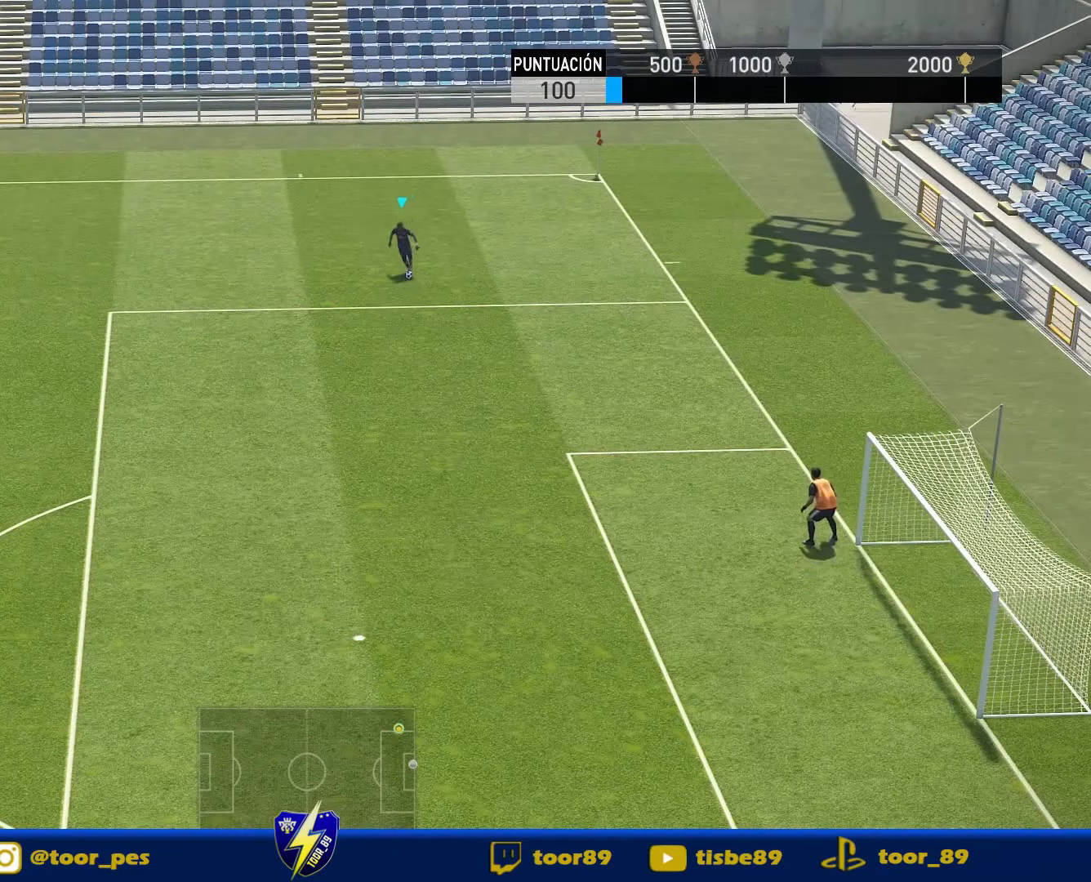
{"buttons": ["R1", "DPAD_LEFT"], "right_stick": "center", "events": [[66, "DPAD_LEFT", "down"], [350, "R1", "down"]]}
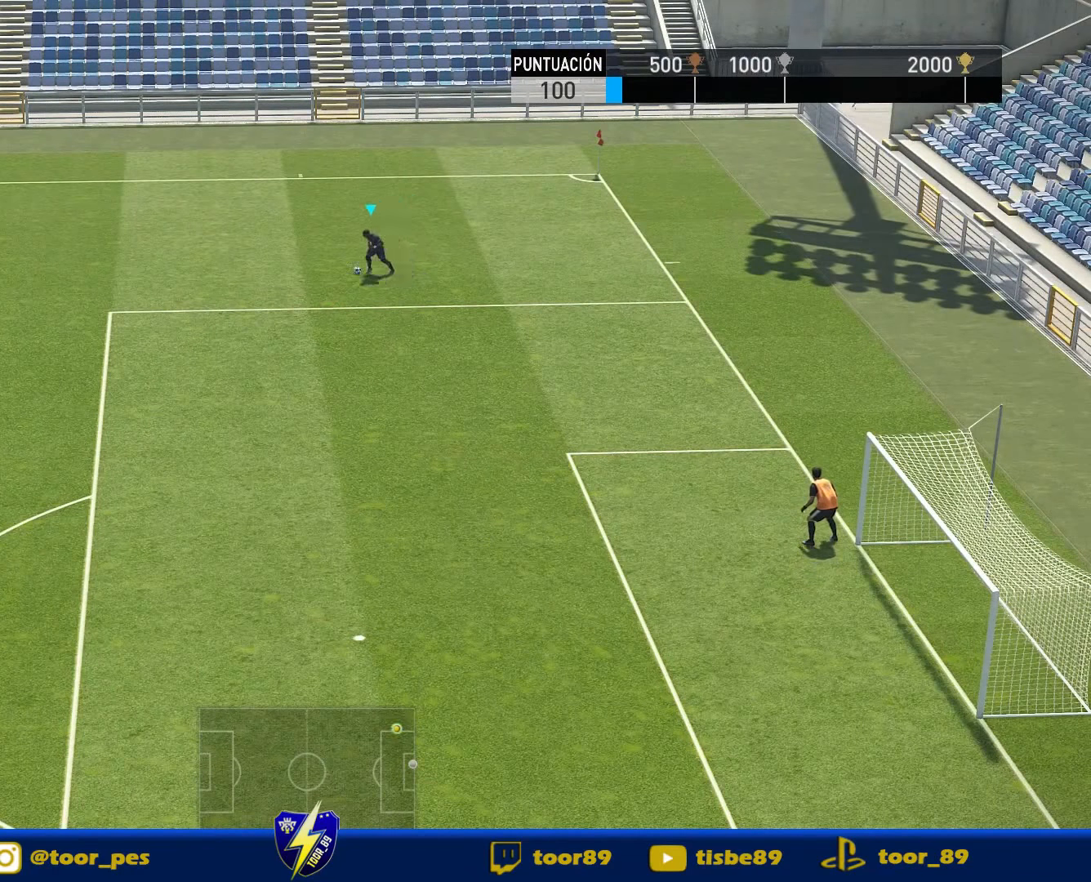
{"buttons": ["DPAD_LEFT"], "right_stick": "center", "events": [[383, "R1", "up"]]}
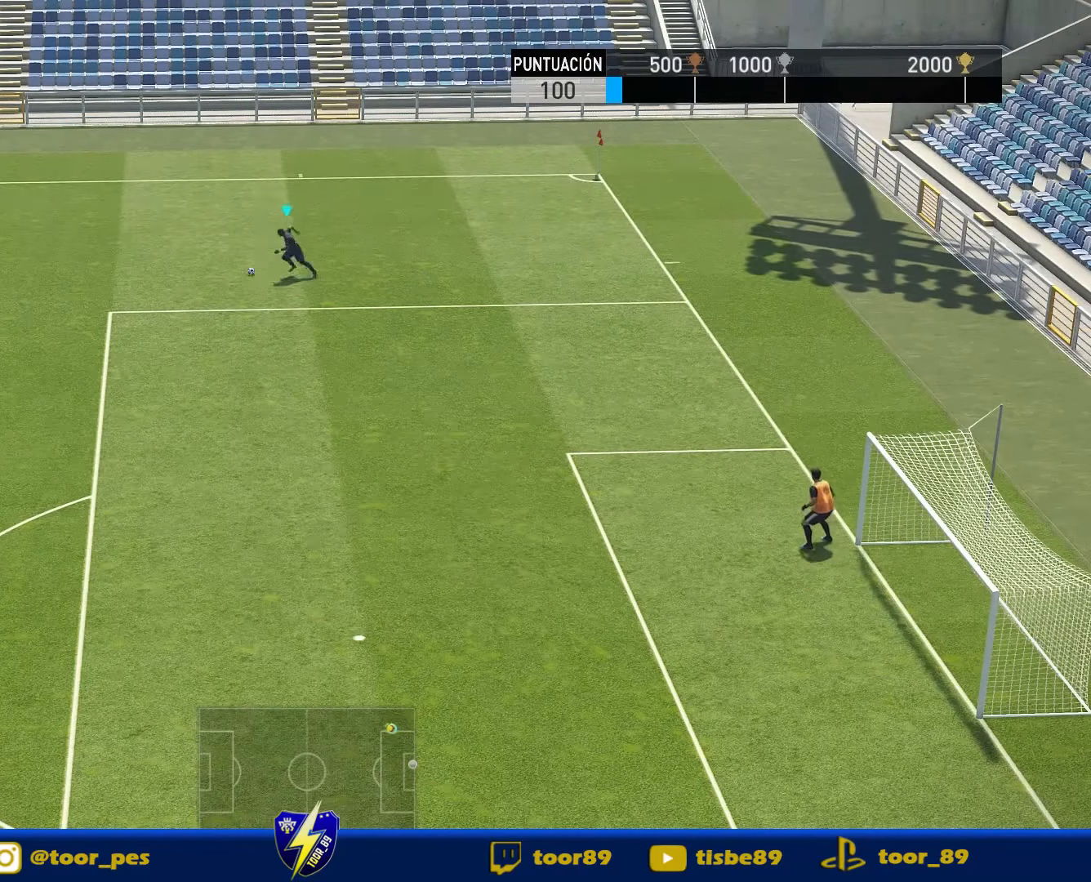
{"buttons": [], "right_stick": "center", "events": [[383, "DPAD_LEFT", "up"]]}
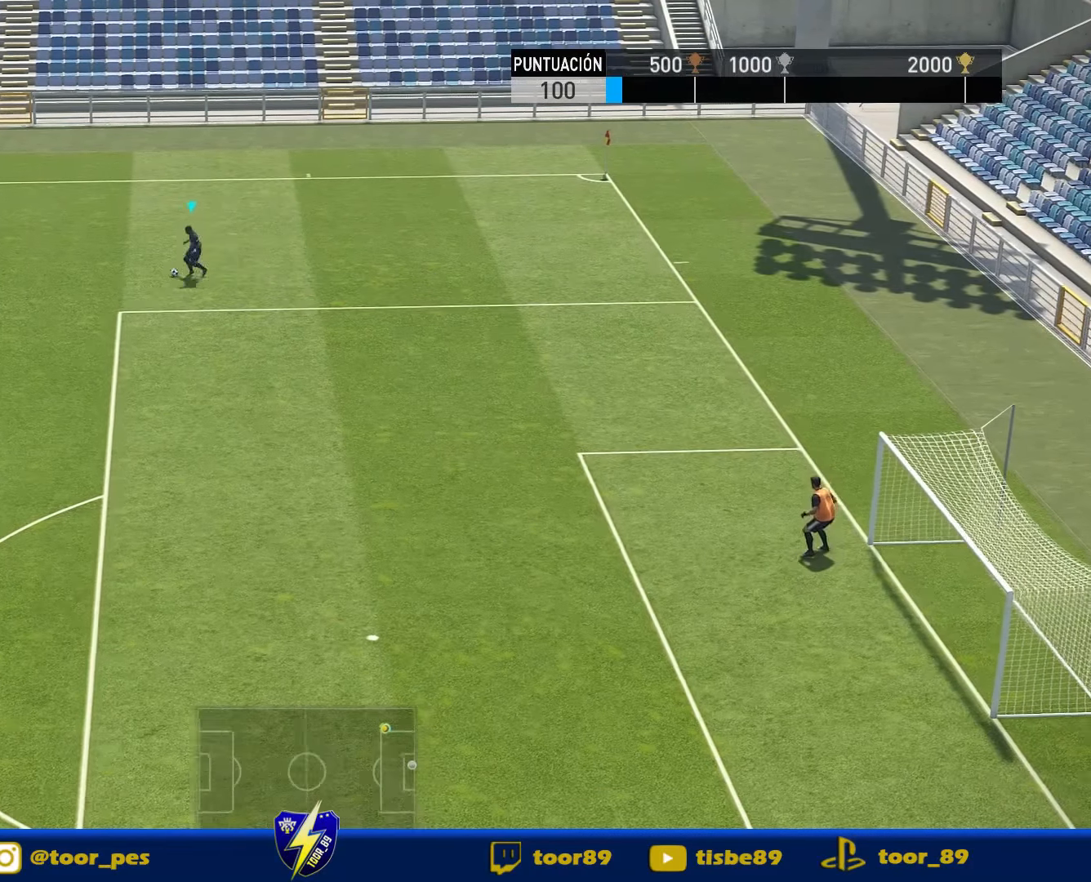
{"buttons": ["DPAD_RIGHT"], "right_stick": "center", "events": [[50, "DPAD_RIGHT", "down"]]}
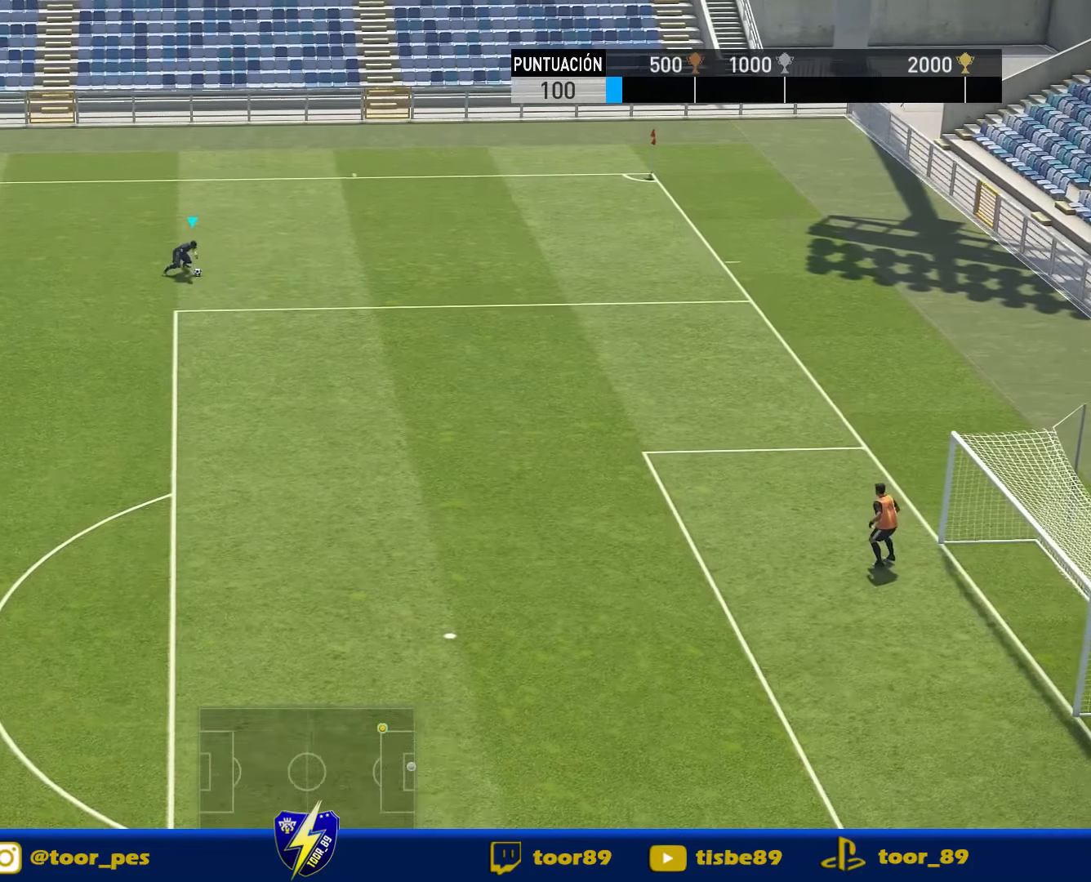
{"buttons": ["R1", "DPAD_RIGHT"], "right_stick": "center", "events": [[50, "R1", "down"]]}
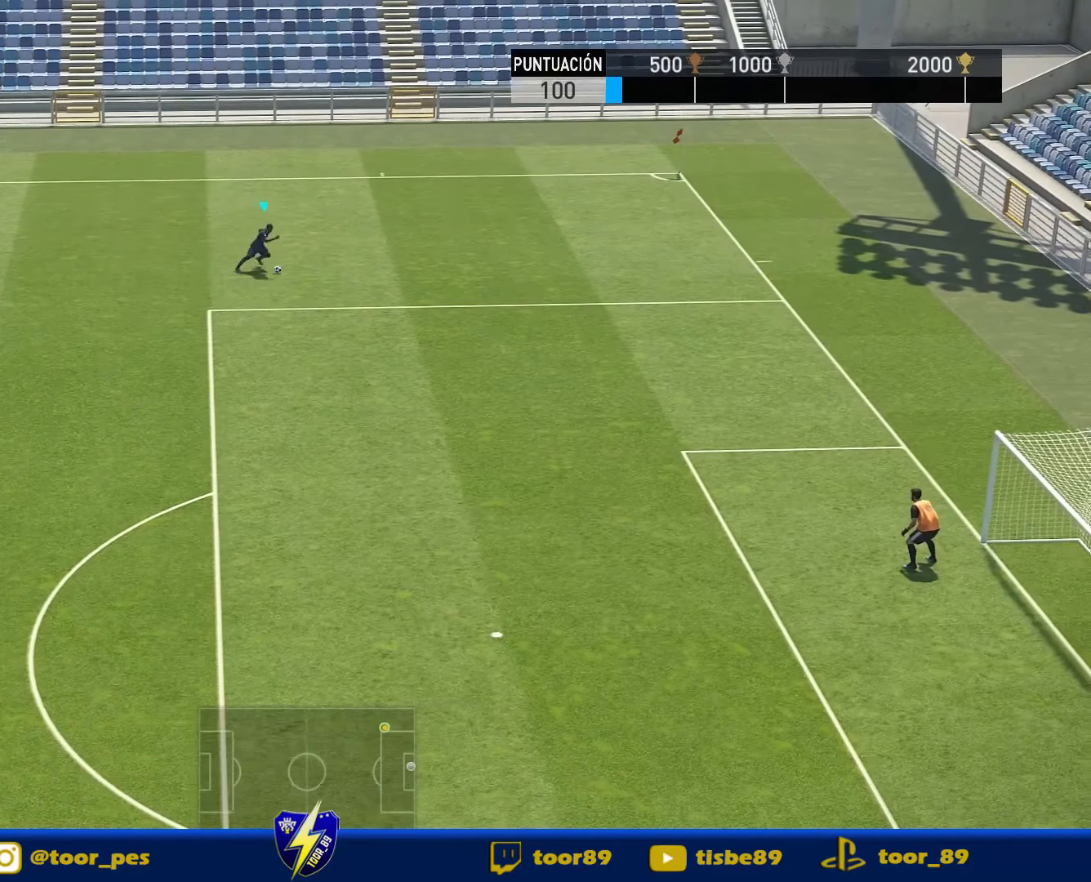
{"buttons": ["R2", "DPAD_RIGHT"], "right_stick": "center", "events": [[216, "R1", "up"], [350, "R2", "down"]]}
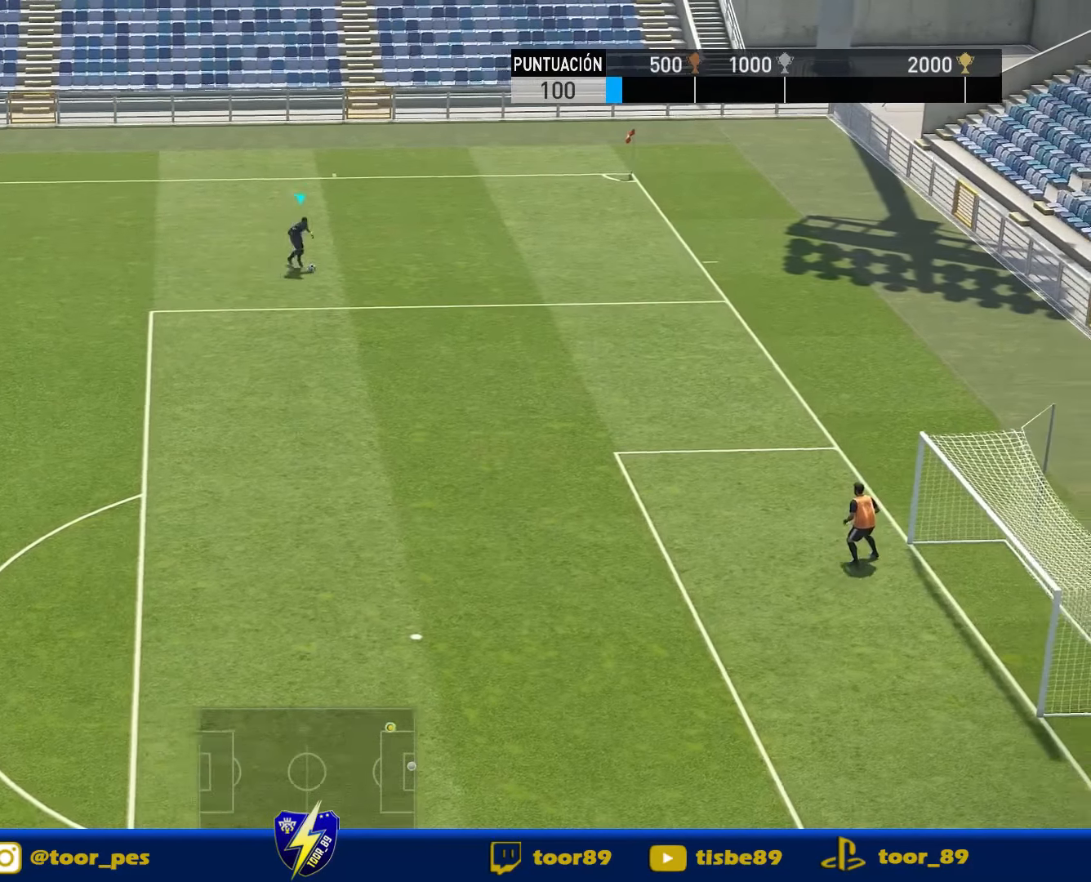
{"buttons": ["R2", "DPAD_RIGHT"], "right_stick": "center", "events": []}
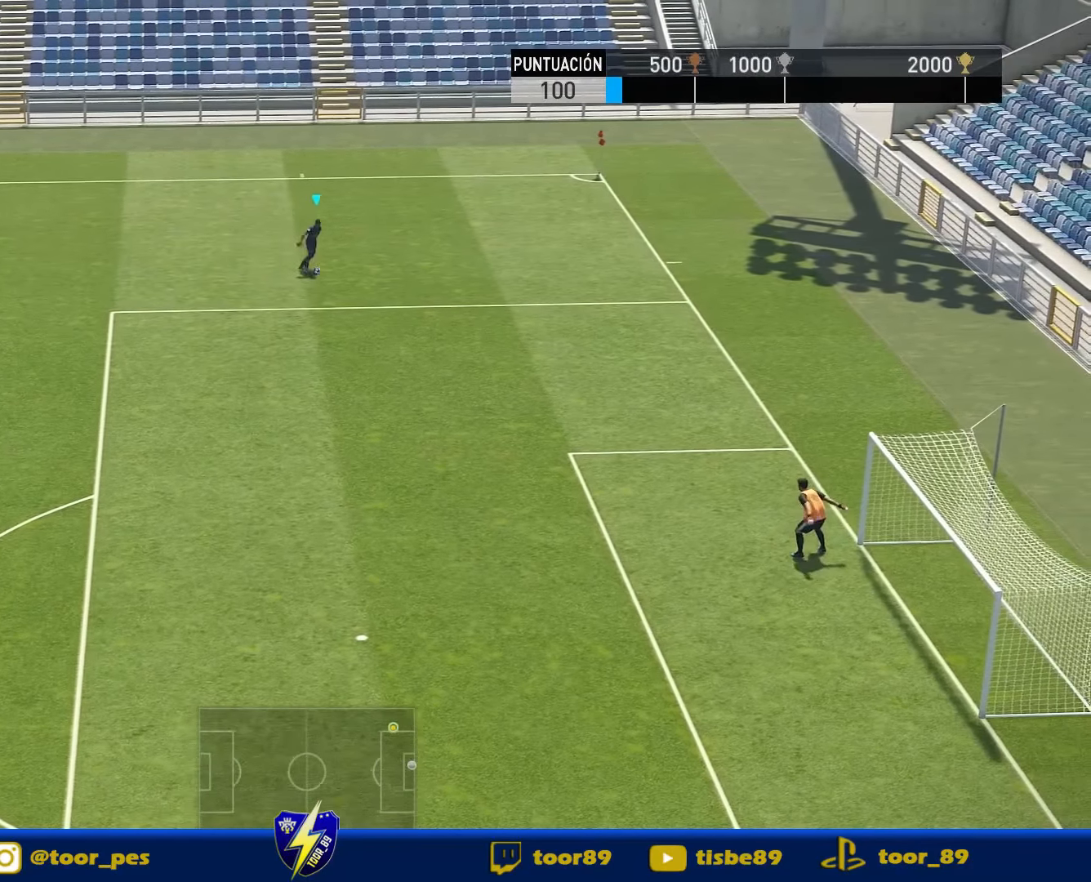
{"buttons": ["R1", "DPAD_DOWN", "DPAD_LEFT"], "right_stick": "center", "events": [[16, "R2", "up"], [50, "DPAD_LEFT", "down"], [50, "DPAD_RIGHT", "up"], [50, "DPAD_UP", "down"], [83, "R1", "down"], [216, "DPAD_UP", "up"], [250, "DPAD_DOWN", "down"]]}
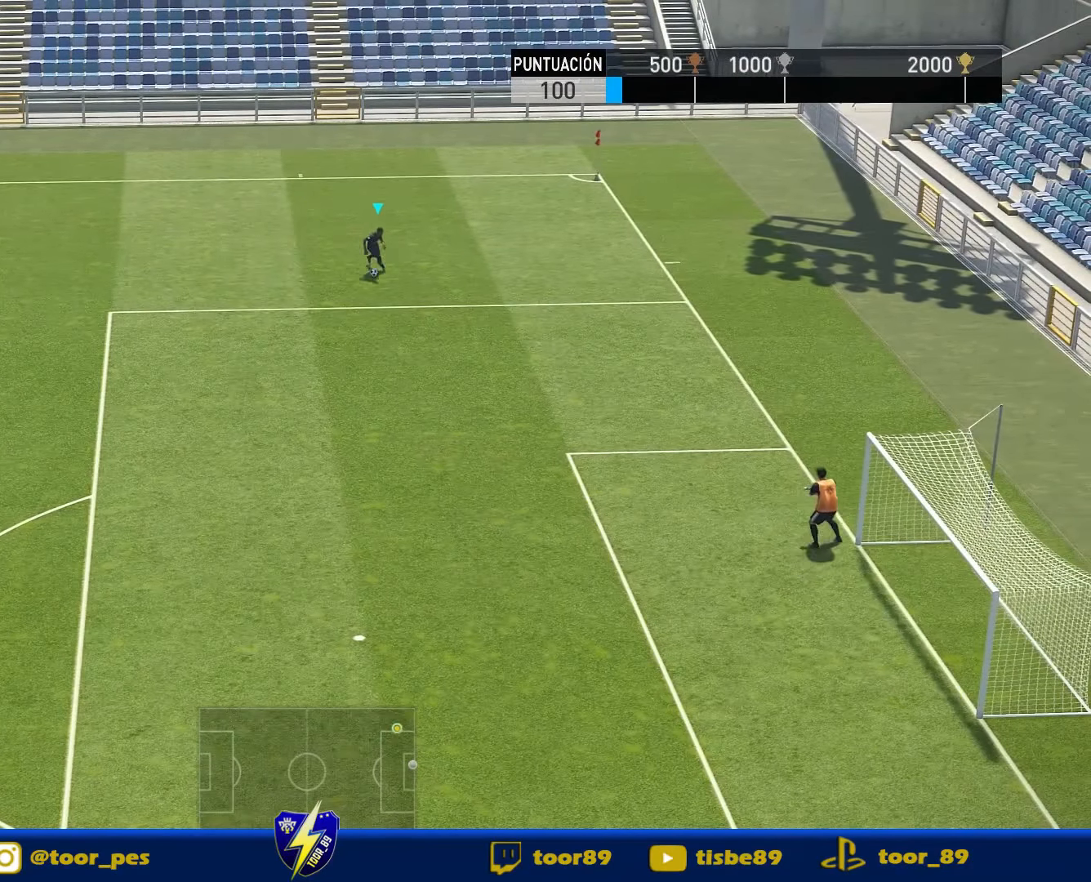
{"buttons": ["DPAD_LEFT"], "right_stick": "center", "events": [[216, "DPAD_DOWN", "up"], [283, "R1", "up"]]}
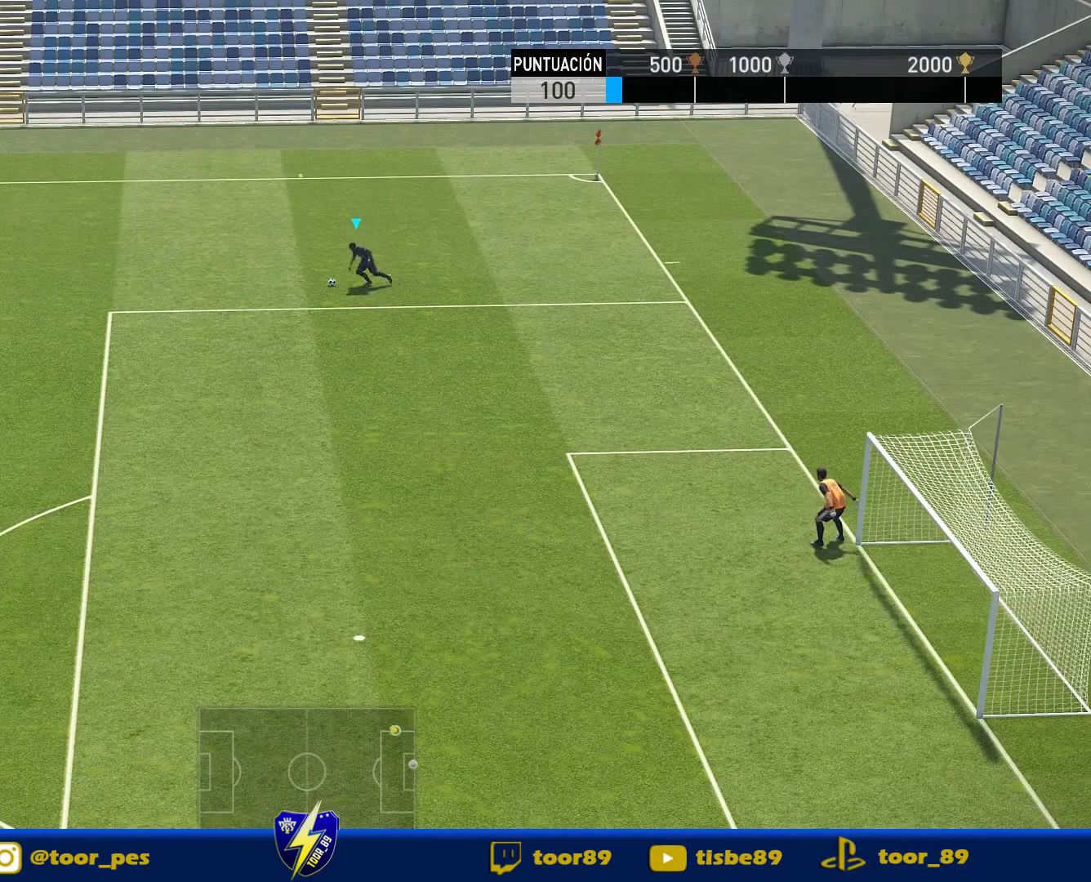
{"buttons": ["DPAD_LEFT"], "right_stick": "center", "events": []}
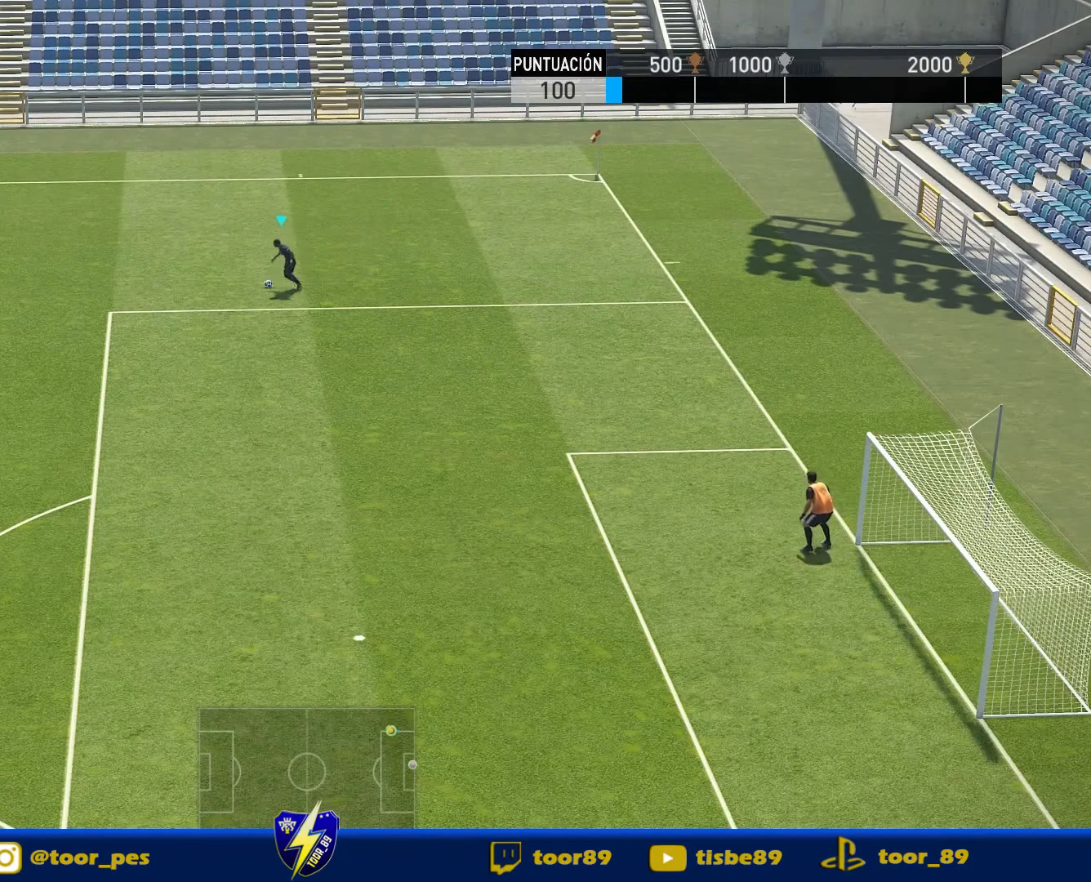
{"buttons": ["DPAD_LEFT"], "right_stick": "center", "events": [[117, "R1", "down"], [317, "R1", "up"]]}
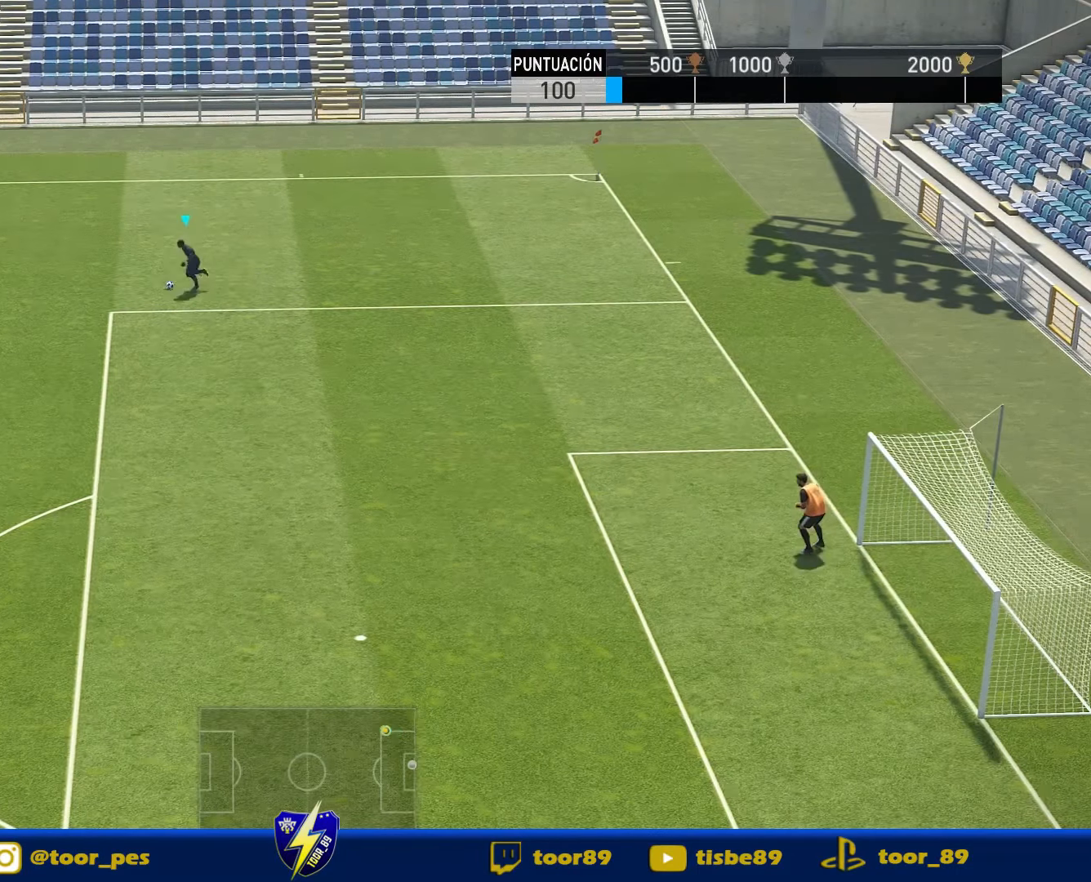
{"buttons": ["DPAD_UP"], "right_stick": "center", "events": [[117, "DPAD_LEFT", "up"], [350, "DPAD_UP", "down"]]}
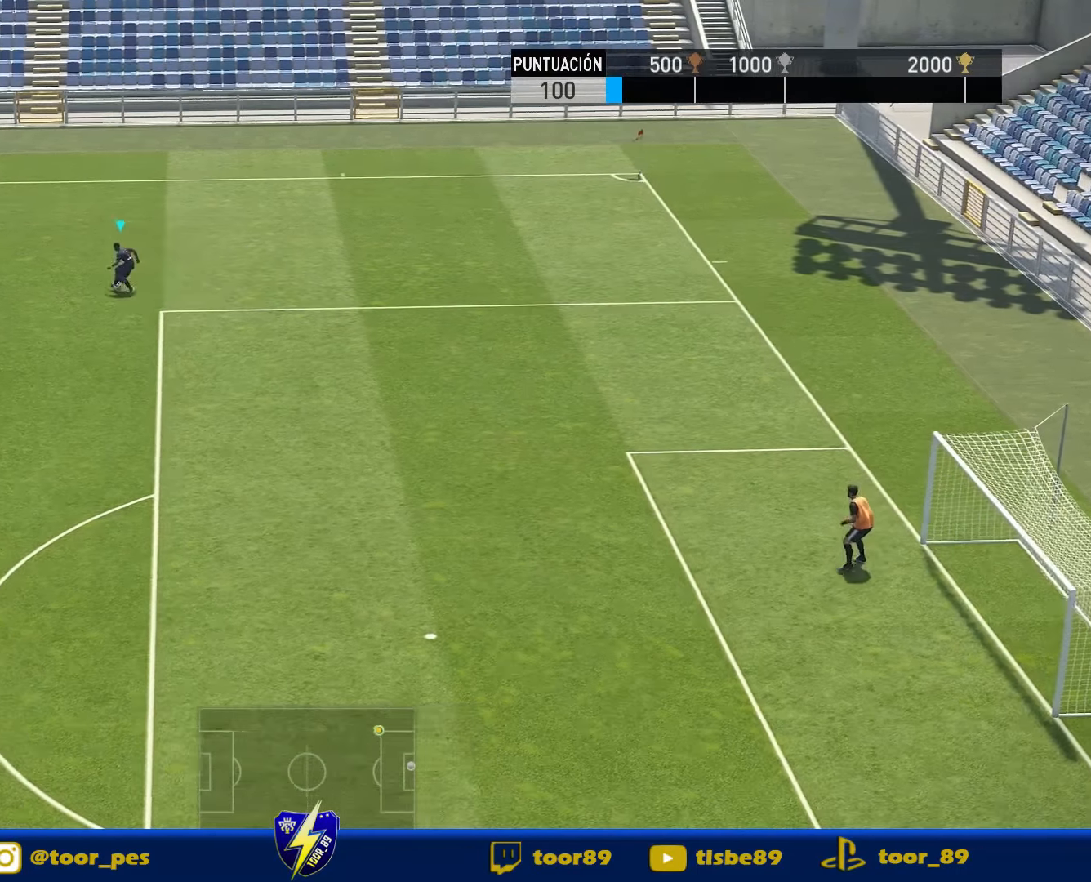
{"buttons": ["DPAD_RIGHT"], "right_stick": "center", "events": [[183, "DPAD_RIGHT", "down"], [183, "DPAD_UP", "up"]]}
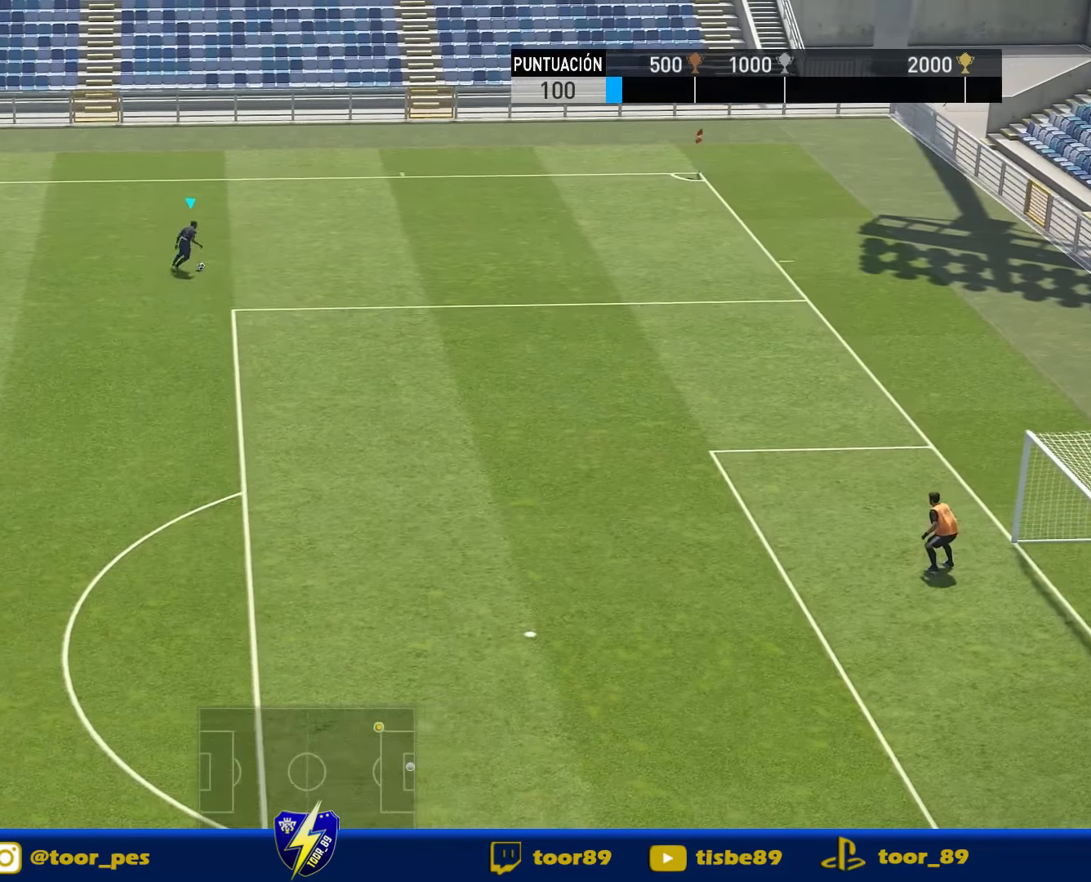
{"buttons": ["R1", "DPAD_RIGHT"], "right_stick": "center", "events": [[250, "R1", "down"]]}
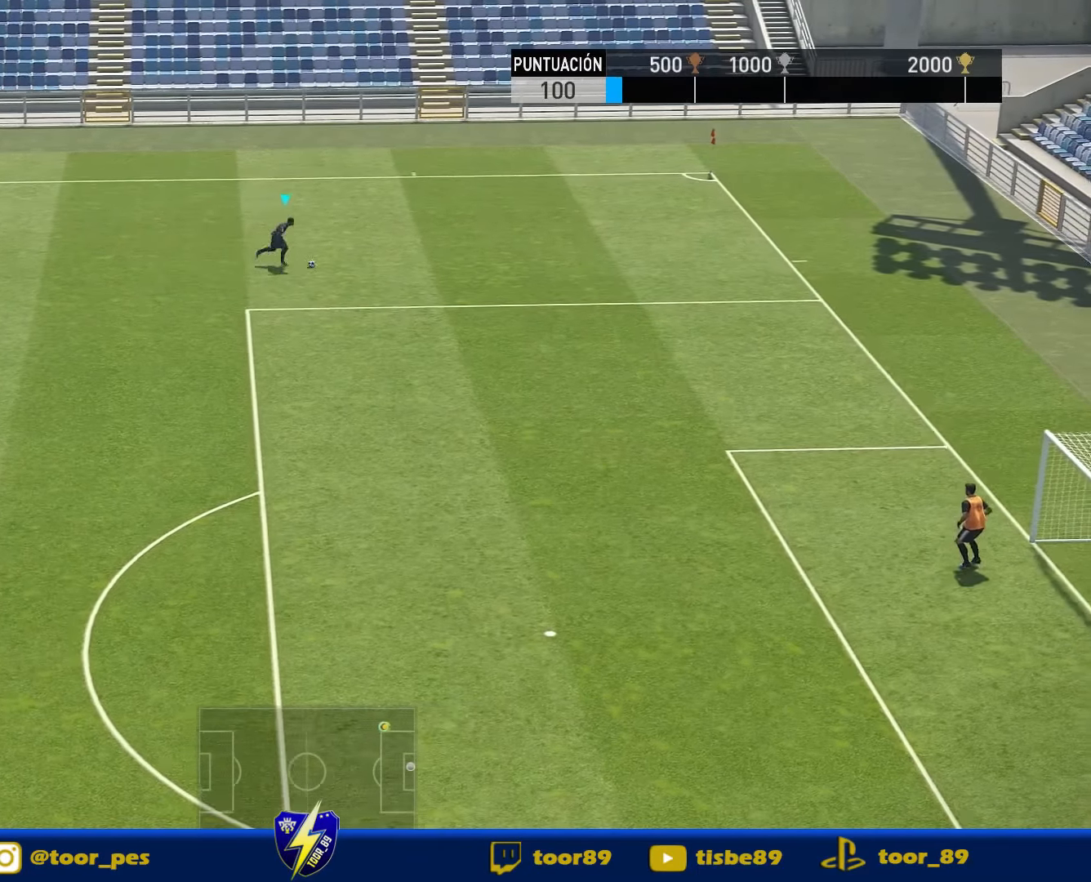
{"buttons": ["R2", "DPAD_RIGHT"], "right_stick": "center", "events": [[83, "R1", "up"], [250, "R2", "down"]]}
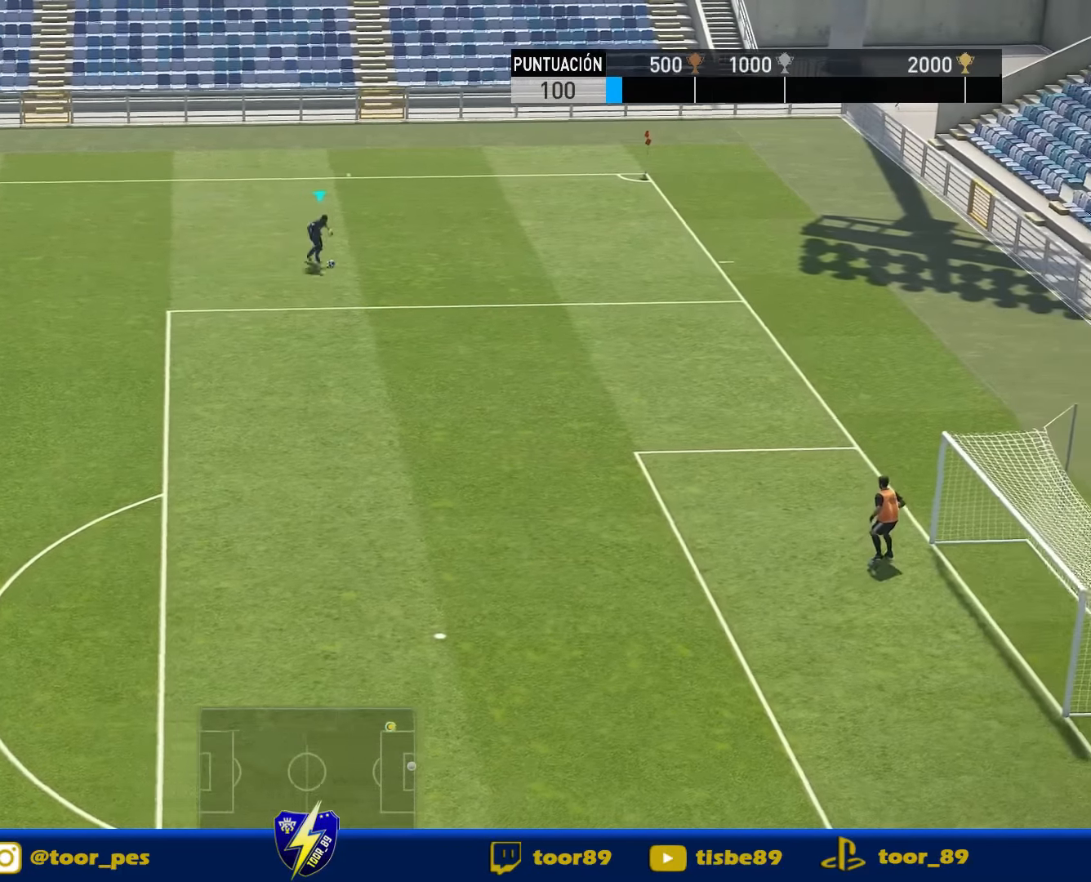
{"buttons": ["R2", "DPAD_RIGHT"], "right_stick": "center", "events": []}
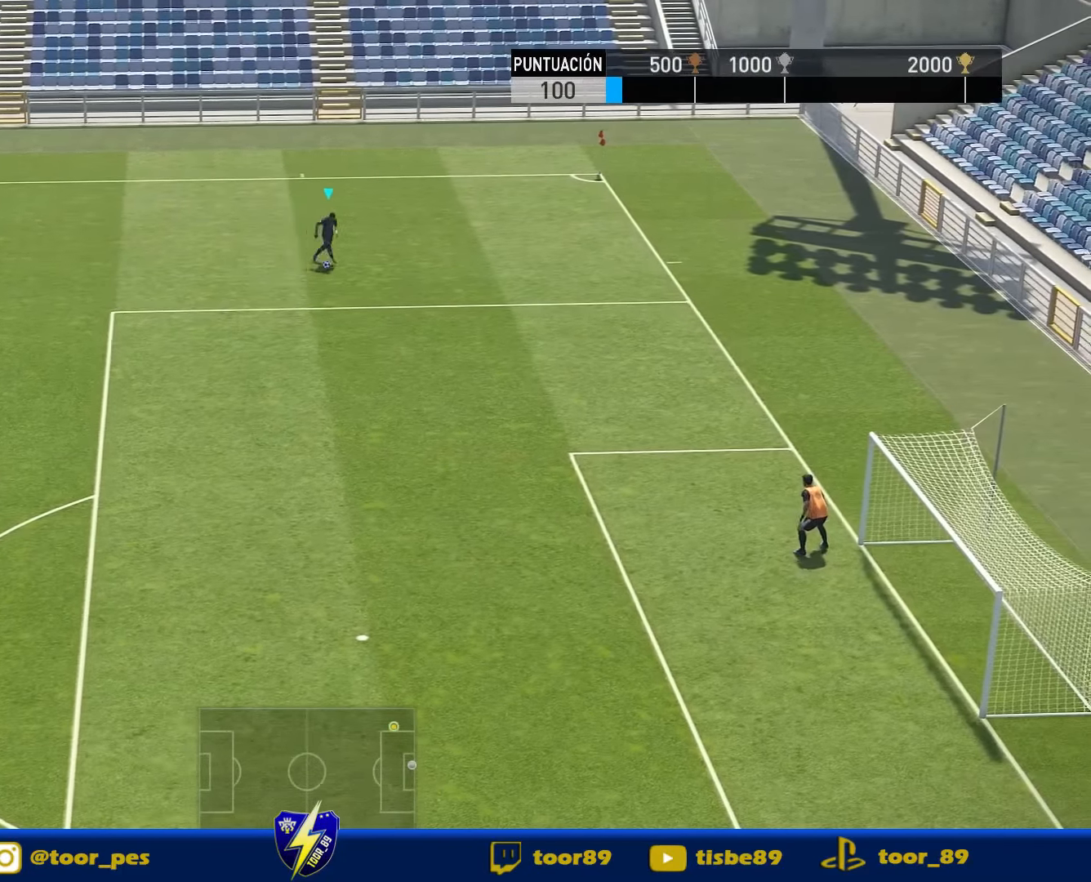
{"buttons": ["R2", "DPAD_RIGHT"], "right_stick": "center", "events": []}
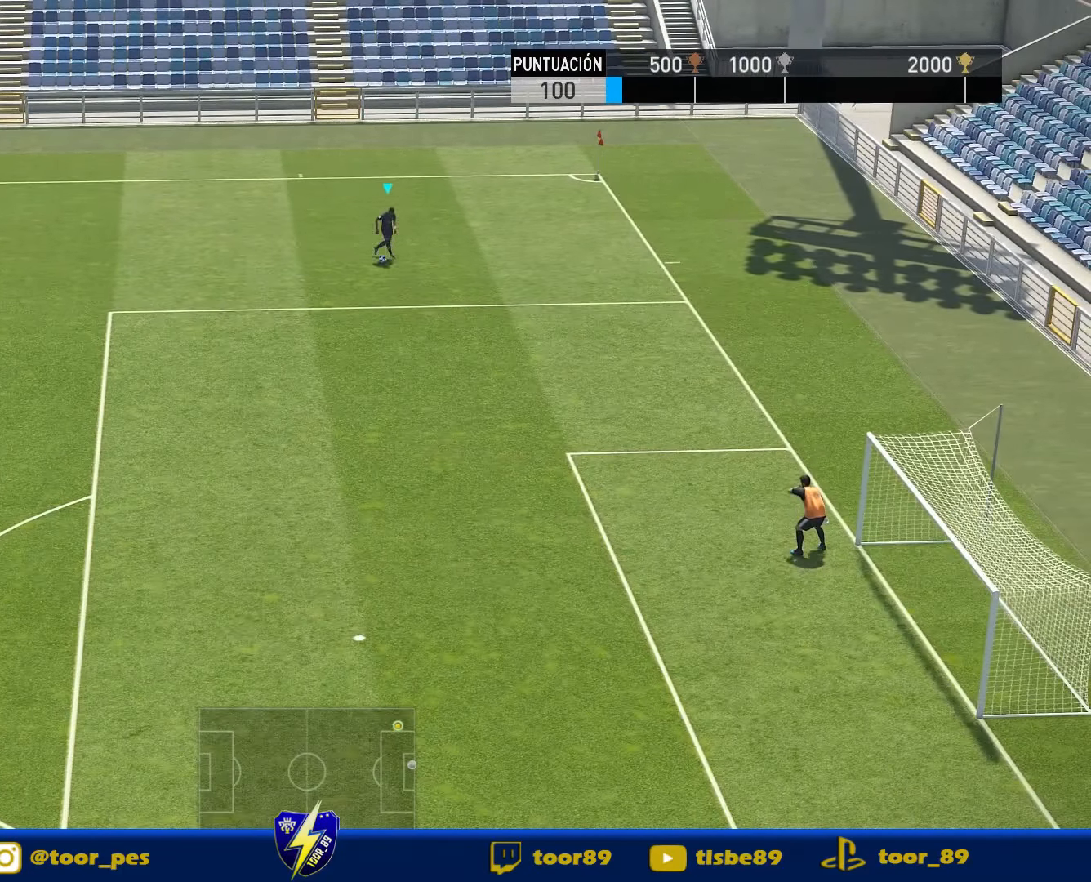
{"buttons": ["R2", "DPAD_RIGHT"], "right_stick": "center", "events": []}